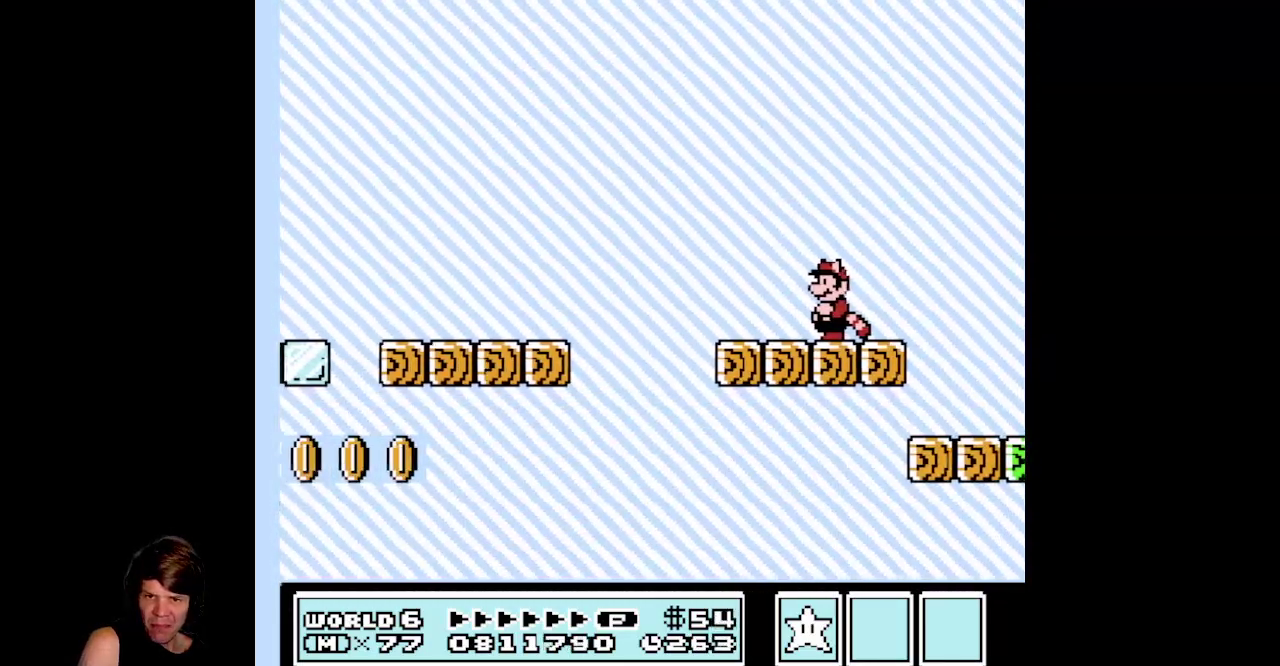
Gameplay with a controller (Nintendo layout); each line is a JSON object with the inputs held at the frame after it. "events" lists button and stick changes between this image and that frame as [ms after this image, input, new state], when the widget could be followed in between. Not read: L3 R3.
{"buttons": ["B"], "events": []}
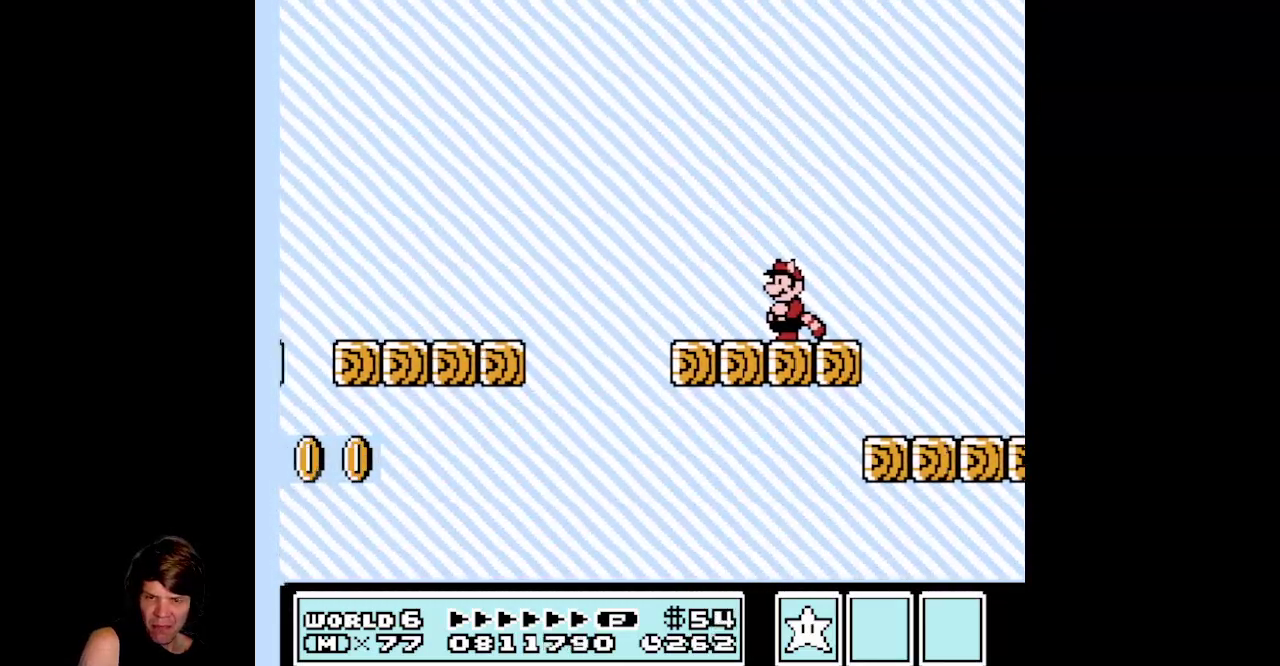
{"buttons": ["B"], "events": []}
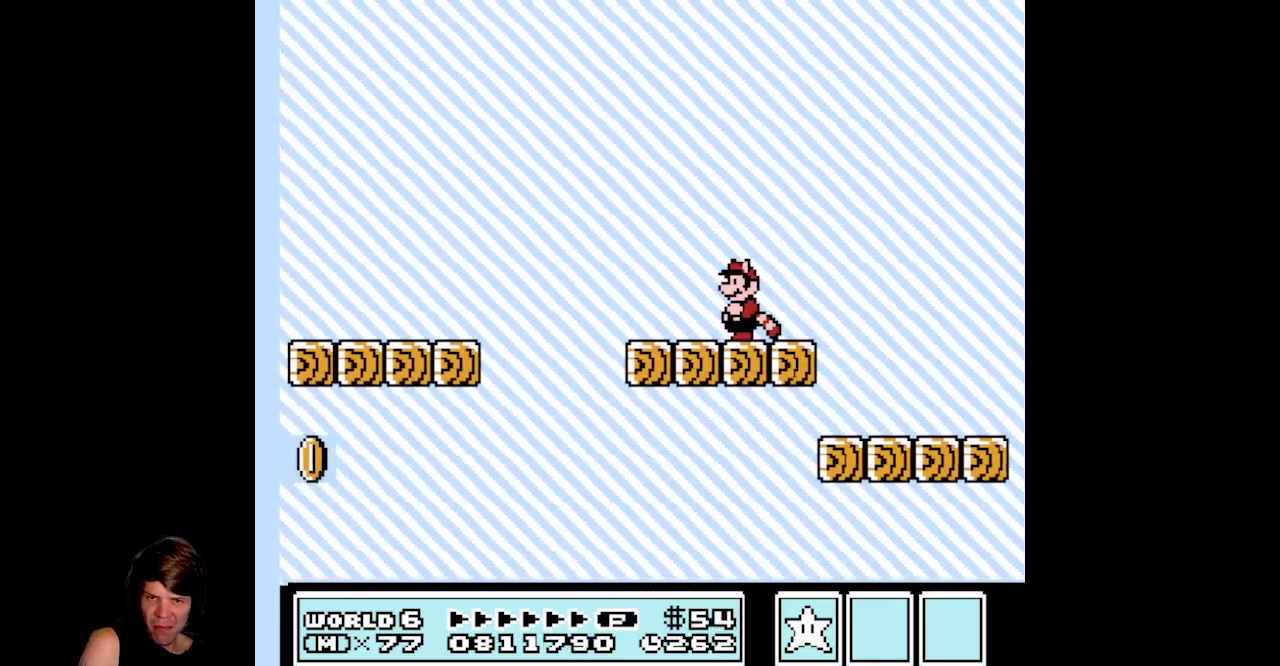
{"buttons": ["B"], "events": []}
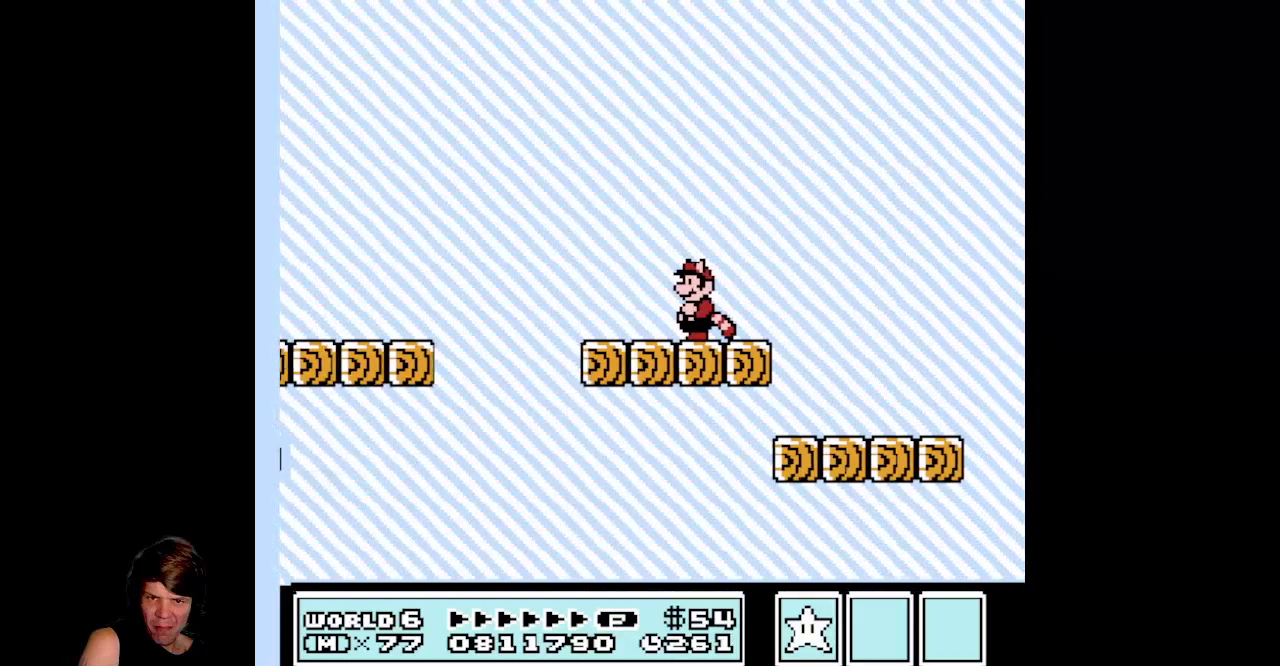
{"buttons": ["B", "DPAD_RIGHT"], "events": [[483, "DPAD_RIGHT", "down"]]}
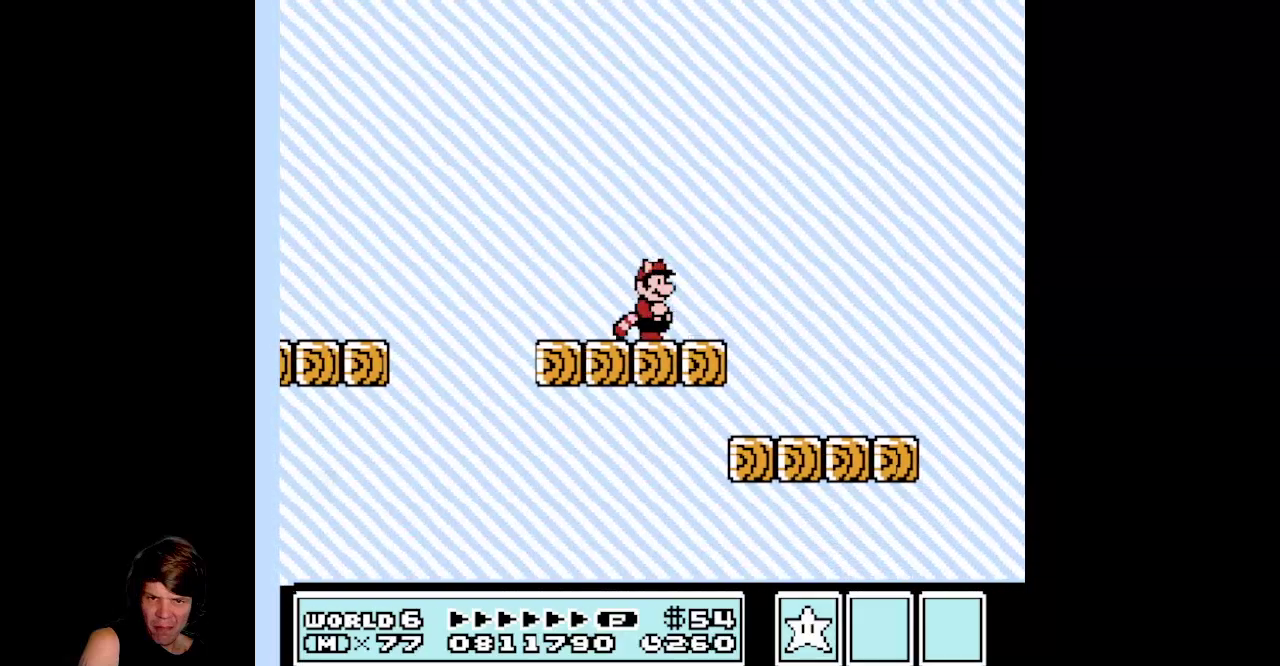
{"buttons": ["B"], "events": [[500, "DPAD_RIGHT", "up"]]}
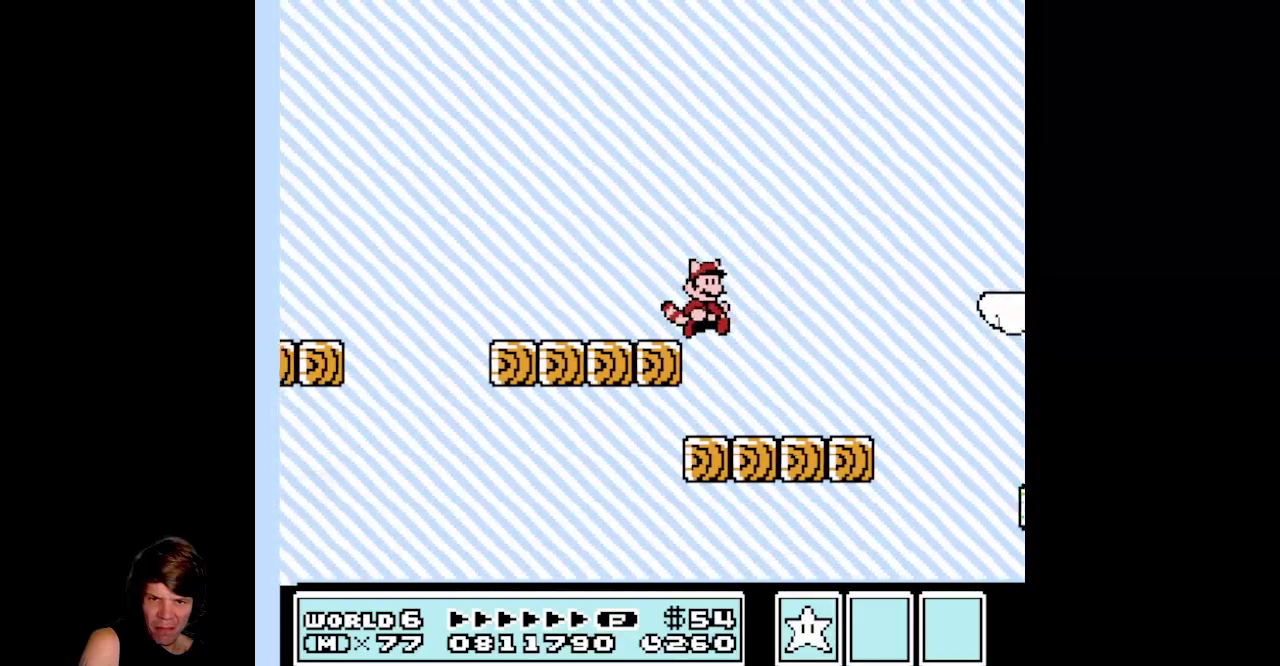
{"buttons": ["A", "B", "DPAD_RIGHT"], "events": [[50, "DPAD_LEFT", "down"], [300, "DPAD_LEFT", "up"], [333, "DPAD_RIGHT", "down"], [450, "A", "down"]]}
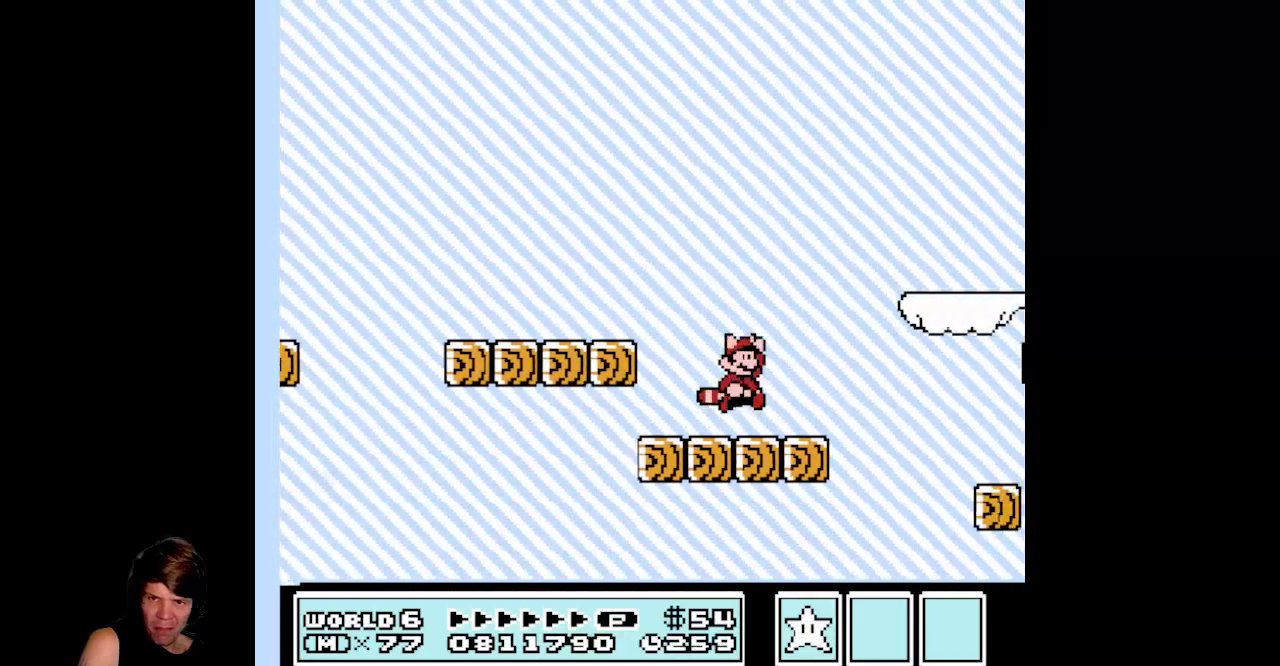
{"buttons": ["B", "DPAD_LEFT"], "events": [[300, "A", "up"], [350, "DPAD_RIGHT", "up"], [383, "DPAD_LEFT", "down"]]}
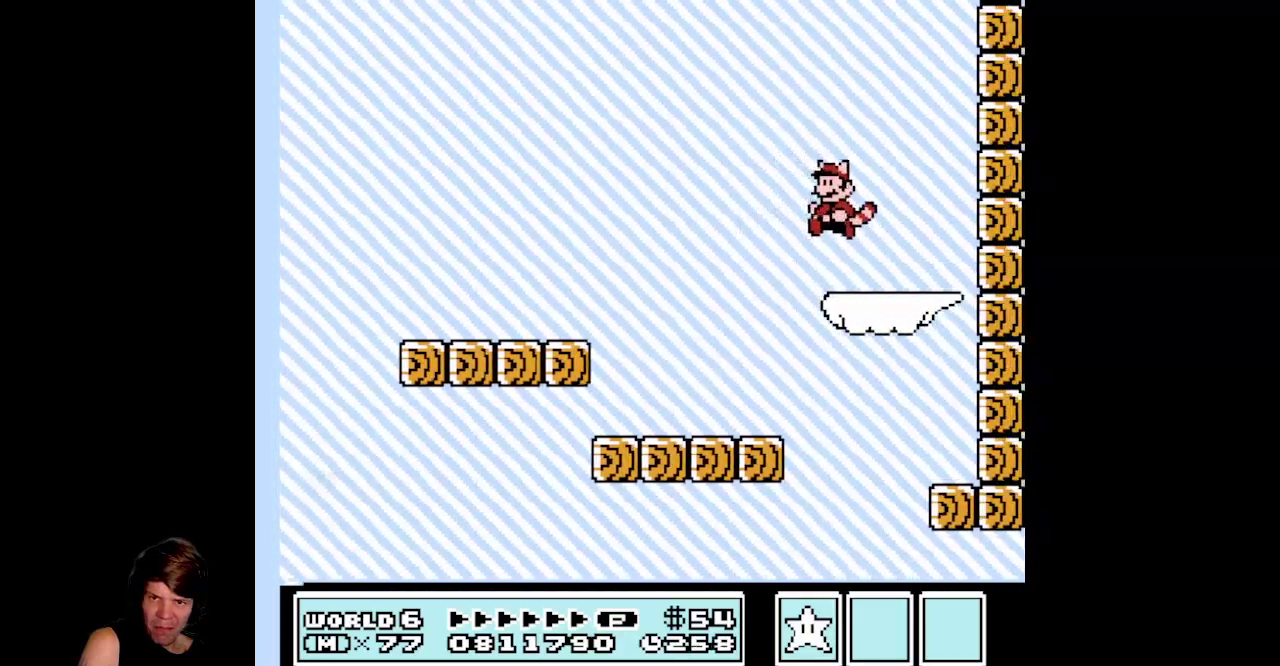
{"buttons": ["B"], "events": [[133, "DPAD_LEFT", "up"]]}
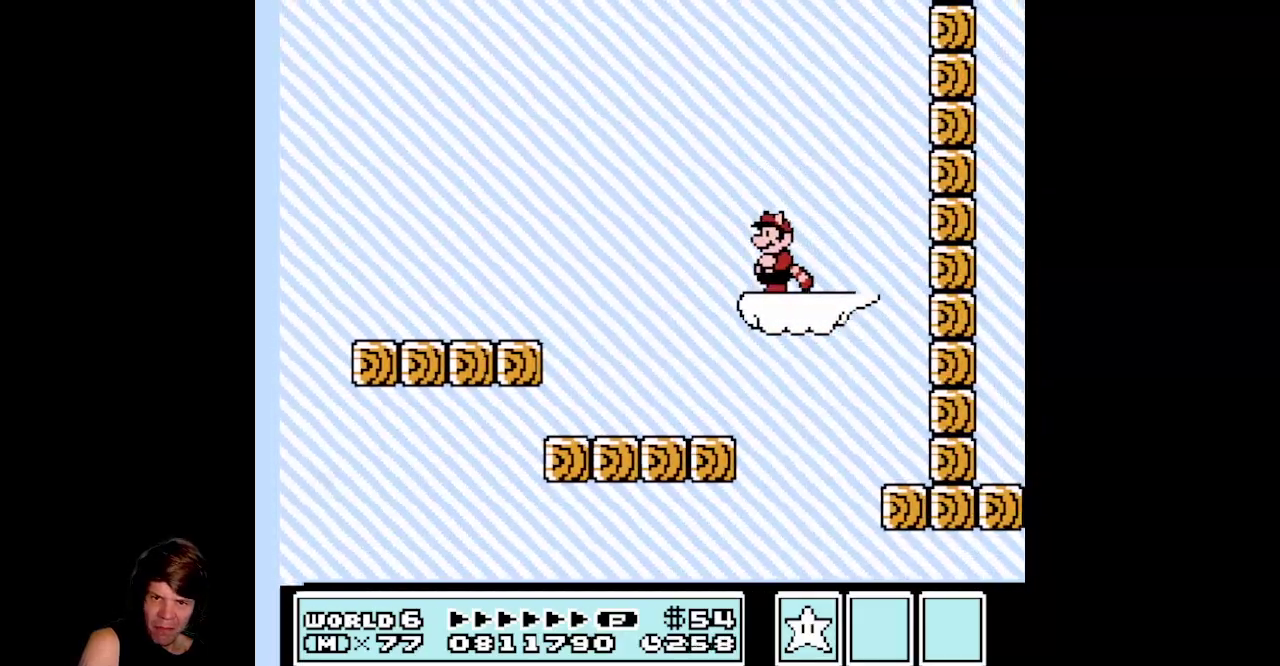
{"buttons": ["B"], "events": []}
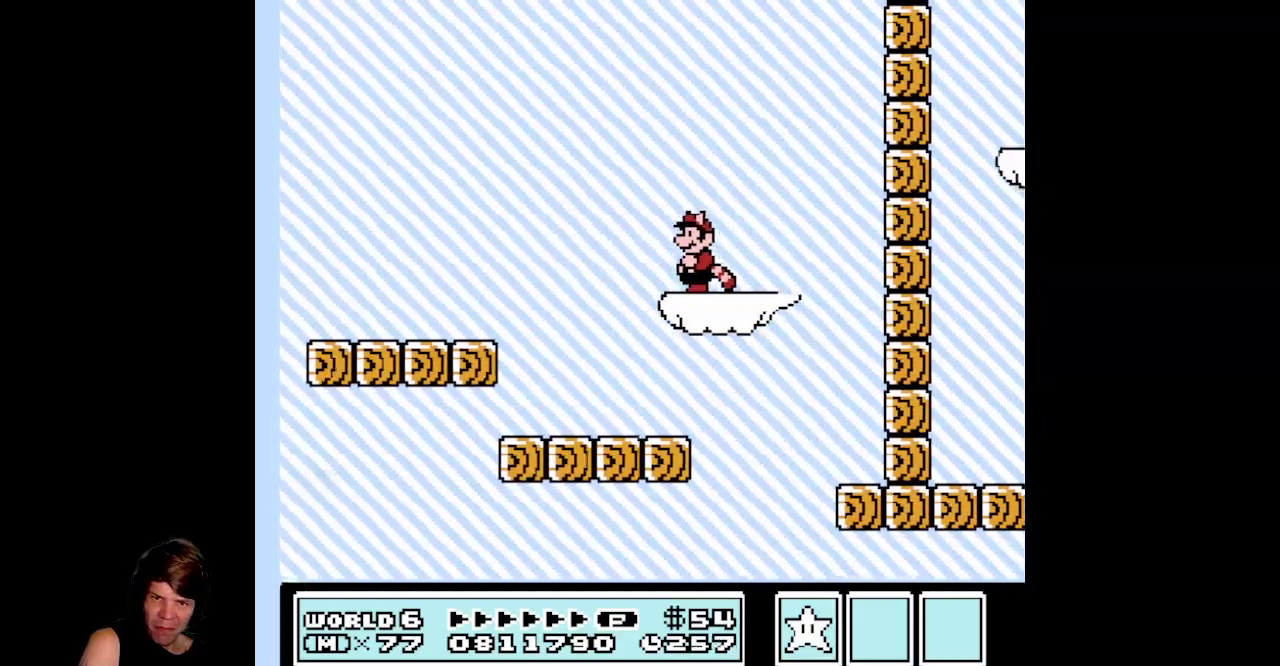
{"buttons": ["B"], "events": []}
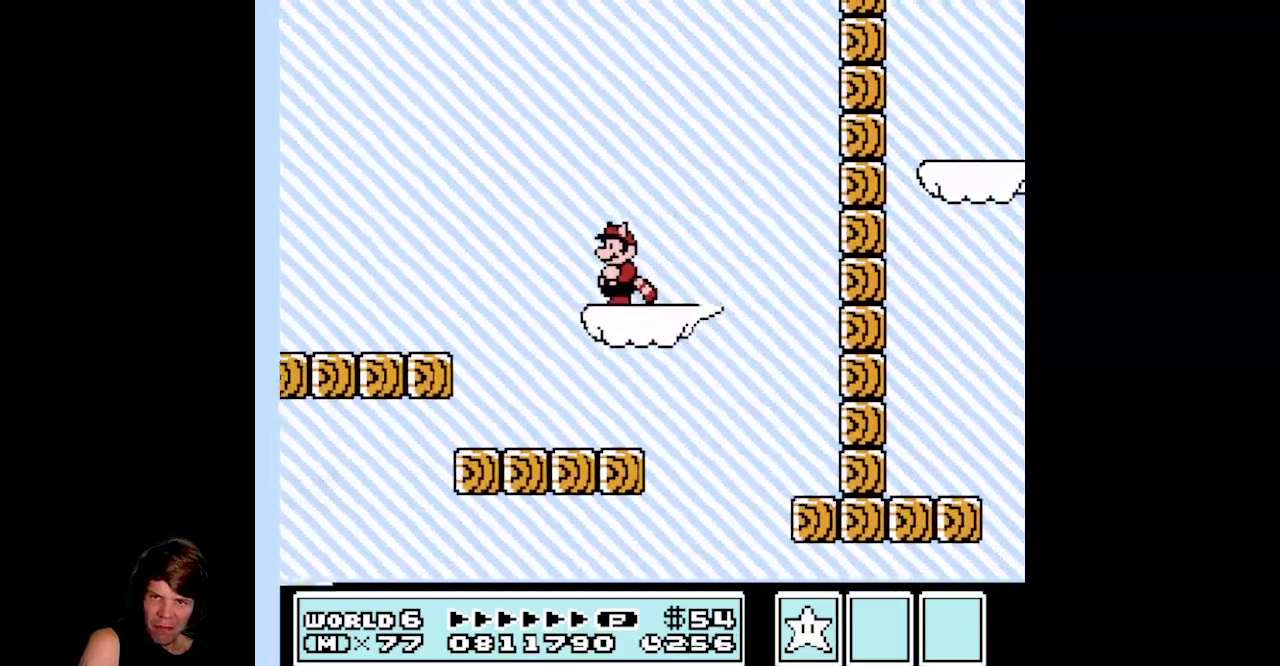
{"buttons": ["B"], "events": []}
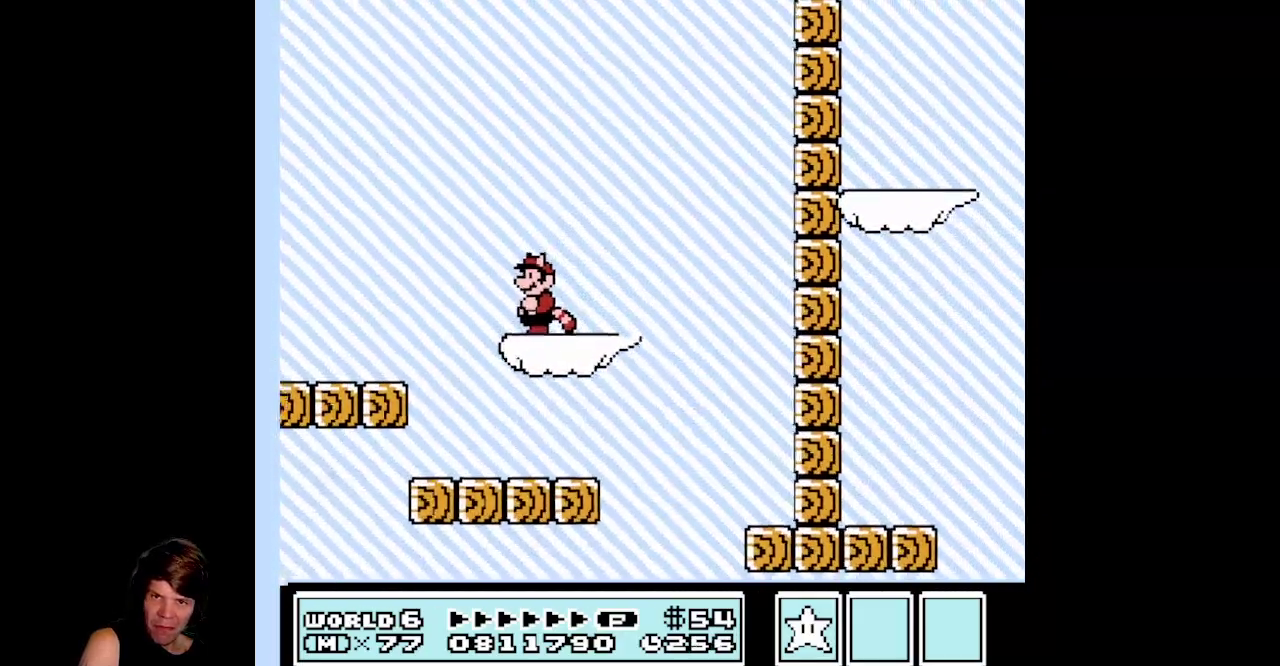
{"buttons": ["A", "B", "DPAD_RIGHT"], "events": [[117, "DPAD_RIGHT", "down"], [183, "A", "down"]]}
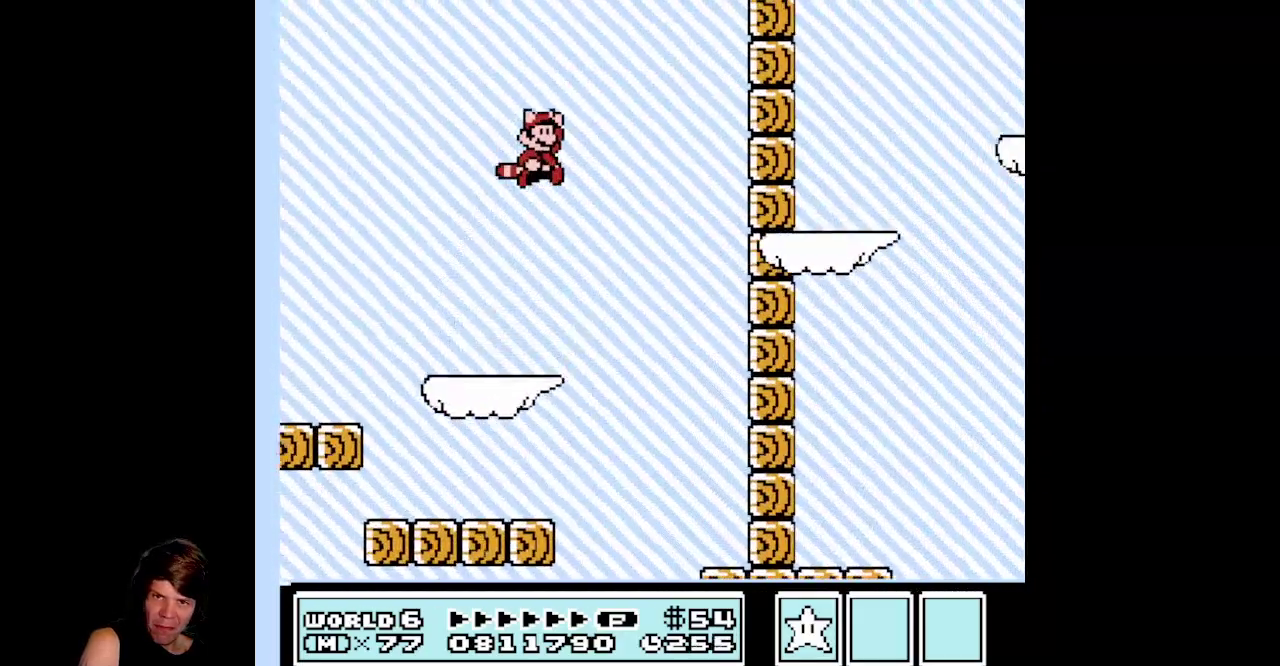
{"buttons": ["A", "B", "DPAD_RIGHT"], "events": [[117, "A", "up"], [217, "A", "down"], [333, "A", "up"], [433, "A", "down"]]}
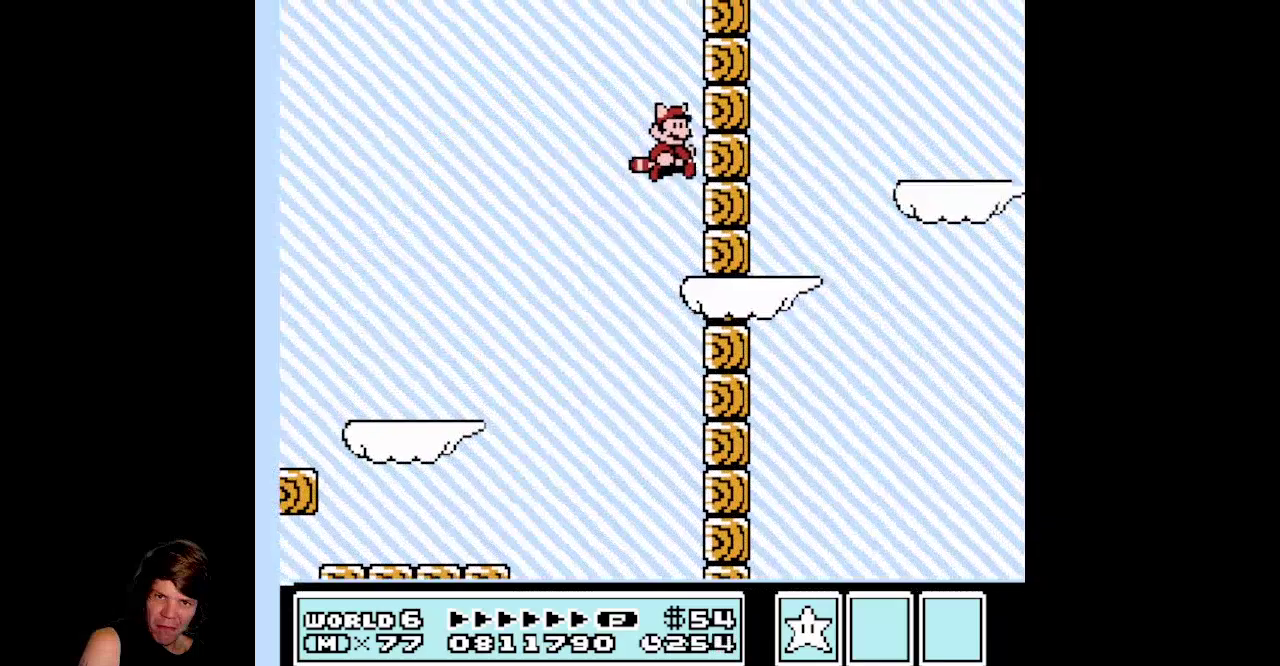
{"buttons": ["DPAD_RIGHT"], "events": [[100, "A", "up"], [317, "B", "up"]]}
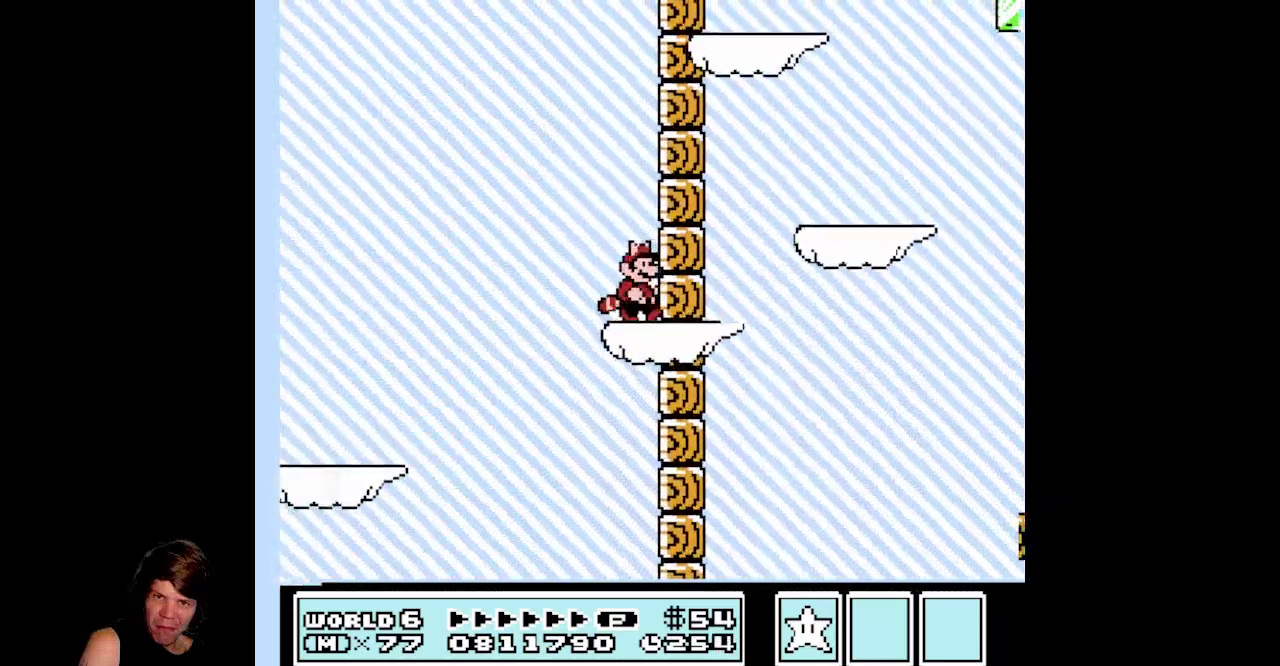
{"buttons": ["DPAD_RIGHT"], "events": []}
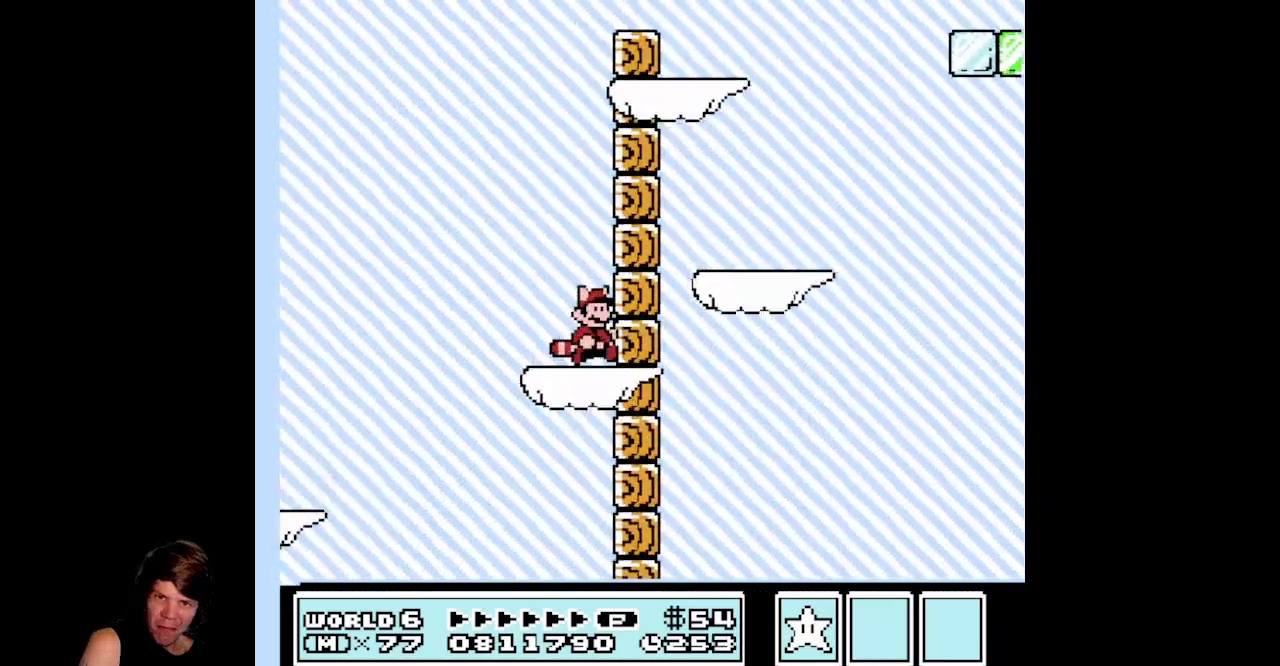
{"buttons": ["A", "DPAD_RIGHT"], "events": [[117, "A", "down"]]}
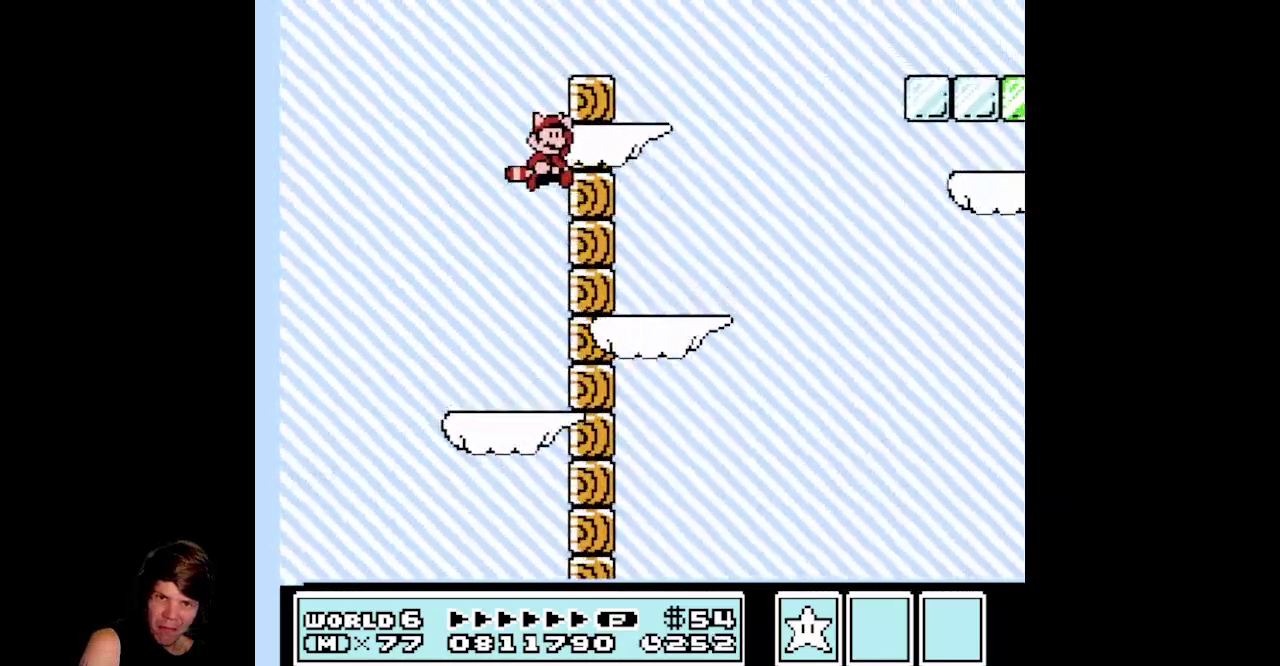
{"buttons": [], "events": [[83, "A", "up"], [483, "DPAD_RIGHT", "up"]]}
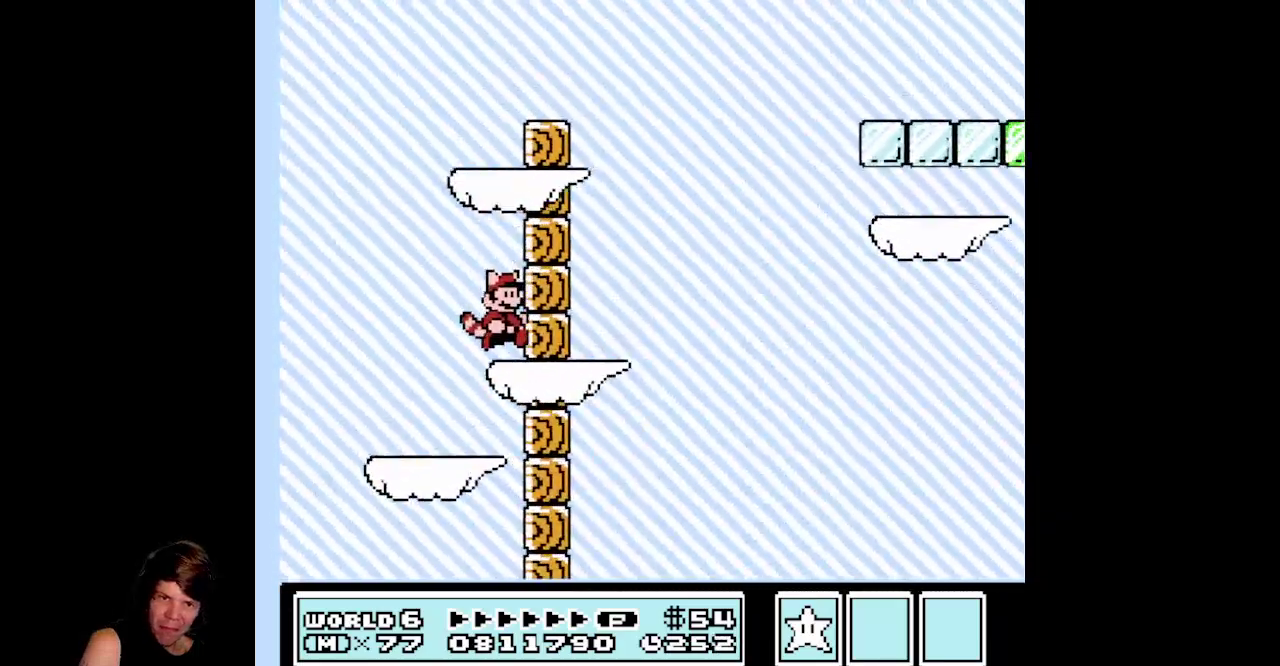
{"buttons": ["DPAD_LEFT"], "events": [[50, "A", "down"], [233, "DPAD_LEFT", "down"], [400, "A", "up"]]}
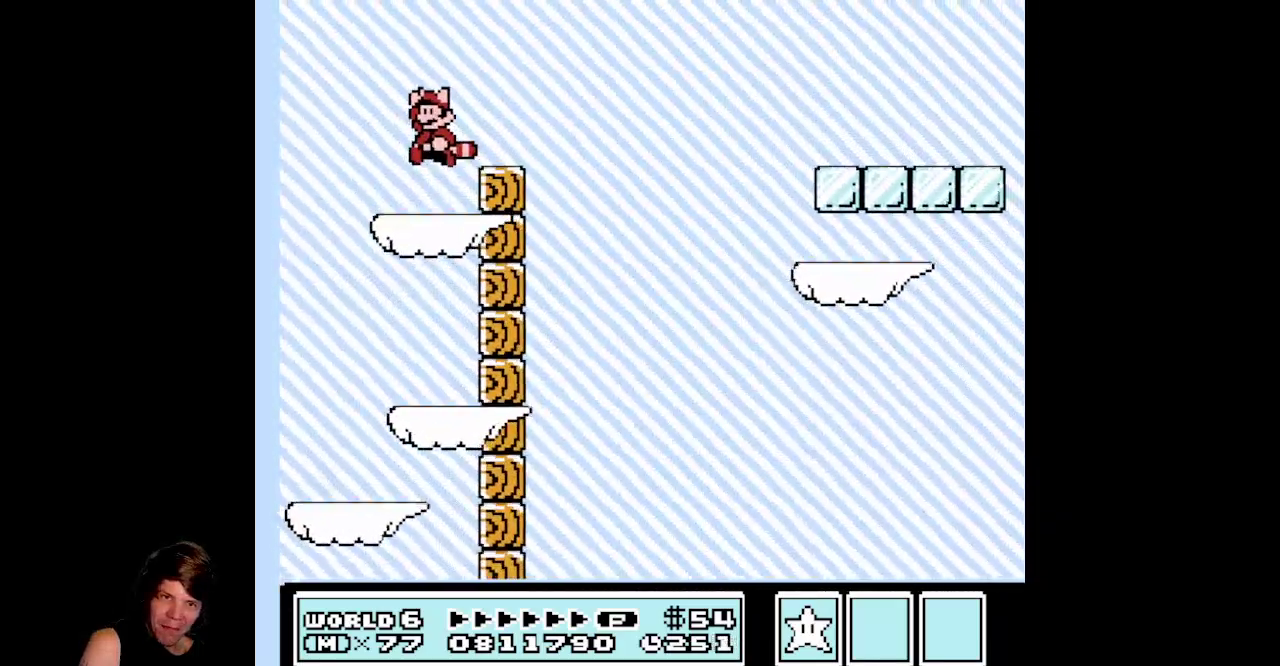
{"buttons": ["A", "B", "DPAD_RIGHT"], "events": [[17, "B", "down"], [17, "DPAD_LEFT", "up"], [133, "DPAD_RIGHT", "down"], [417, "A", "down"]]}
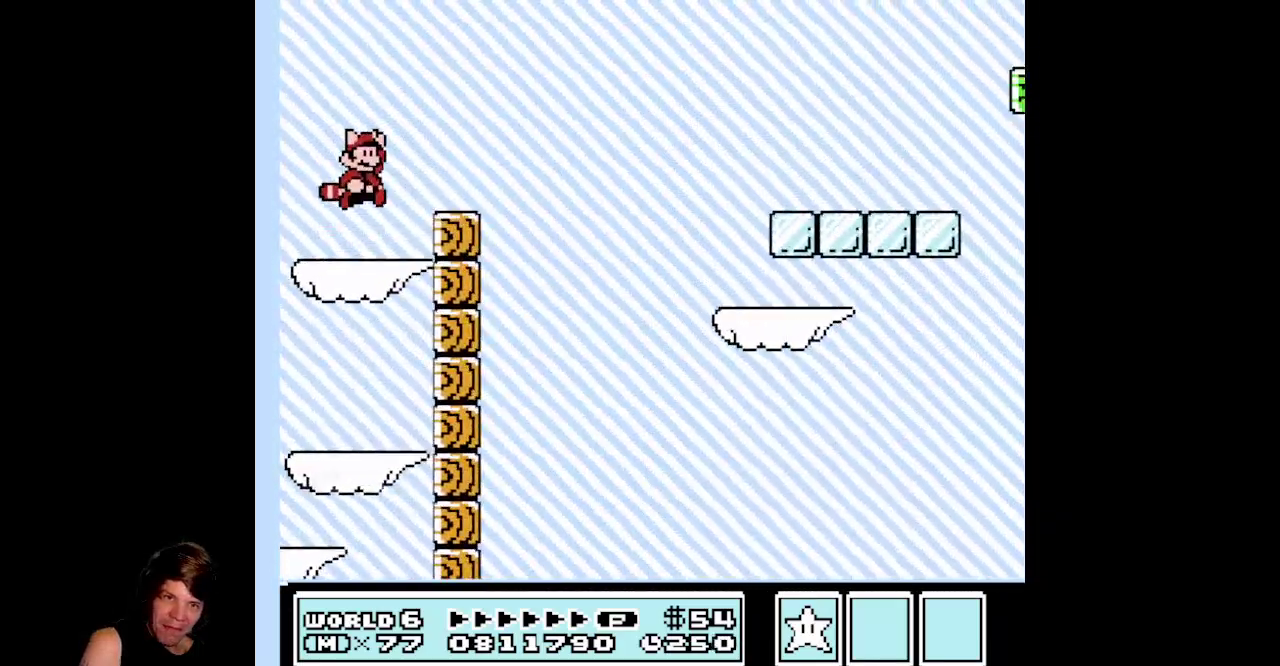
{"buttons": ["A", "B", "DPAD_RIGHT"], "events": [[400, "A", "up"], [500, "A", "down"]]}
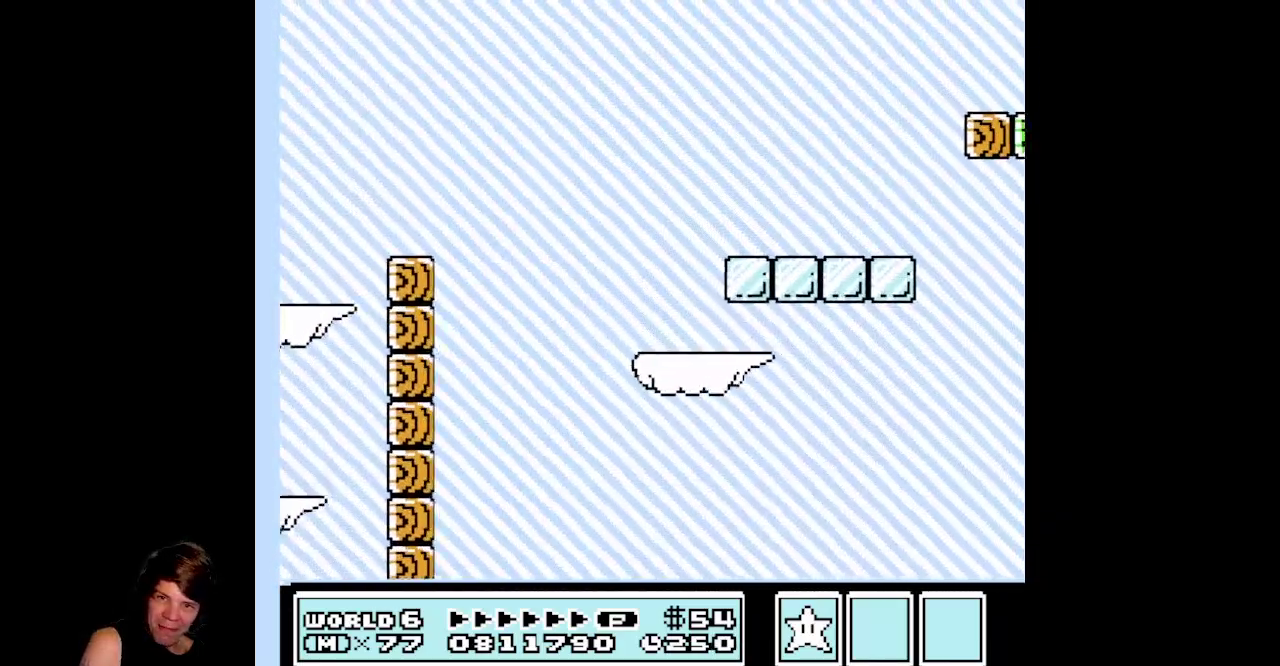
{"buttons": ["B", "DPAD_UP"], "events": [[150, "A", "up"], [217, "A", "down"], [367, "A", "up"], [483, "DPAD_RIGHT", "up"], [500, "DPAD_UP", "down"]]}
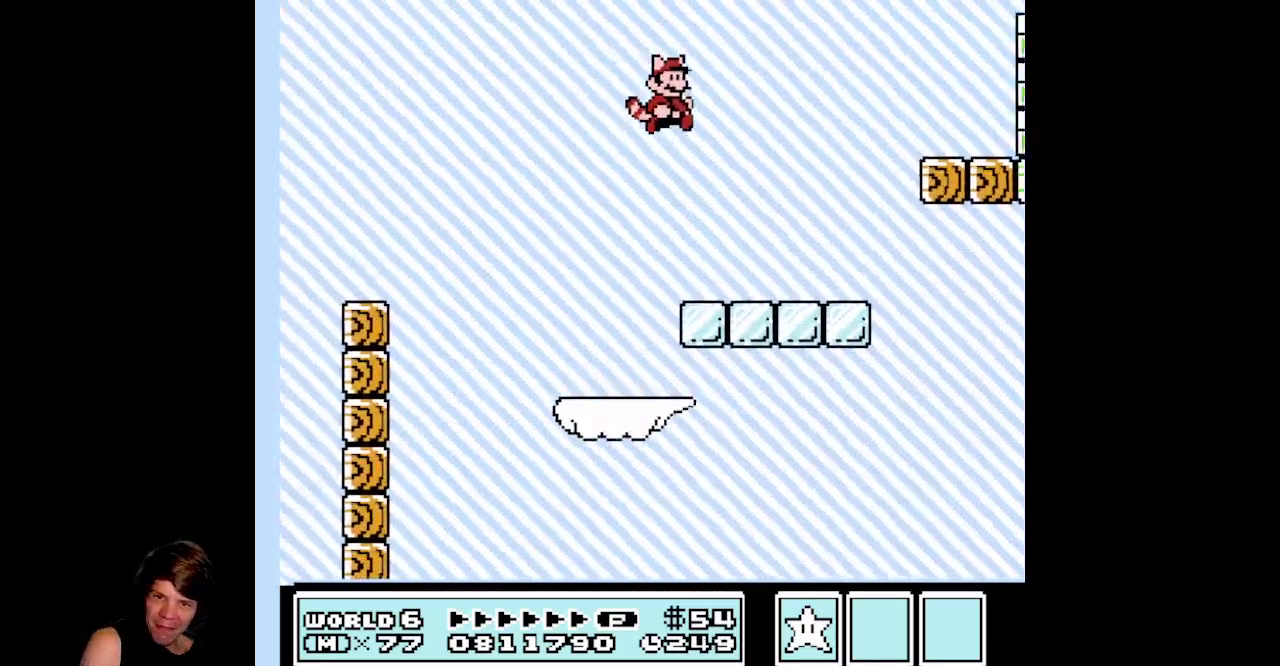
{"buttons": ["A", "B", "DPAD_RIGHT"], "events": [[17, "DPAD_LEFT", "down"], [33, "DPAD_UP", "up"], [283, "DPAD_LEFT", "up"], [333, "DPAD_RIGHT", "down"], [417, "A", "down"]]}
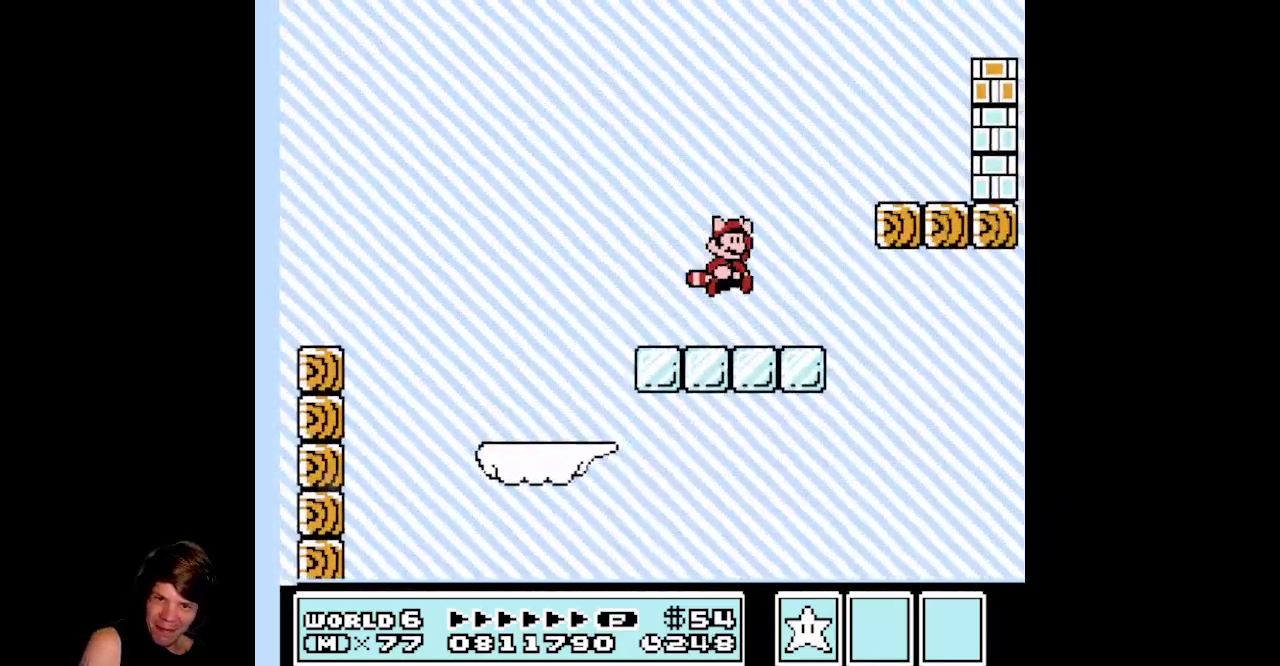
{"buttons": ["DPAD_RIGHT"], "events": [[450, "A", "up"], [450, "B", "up"]]}
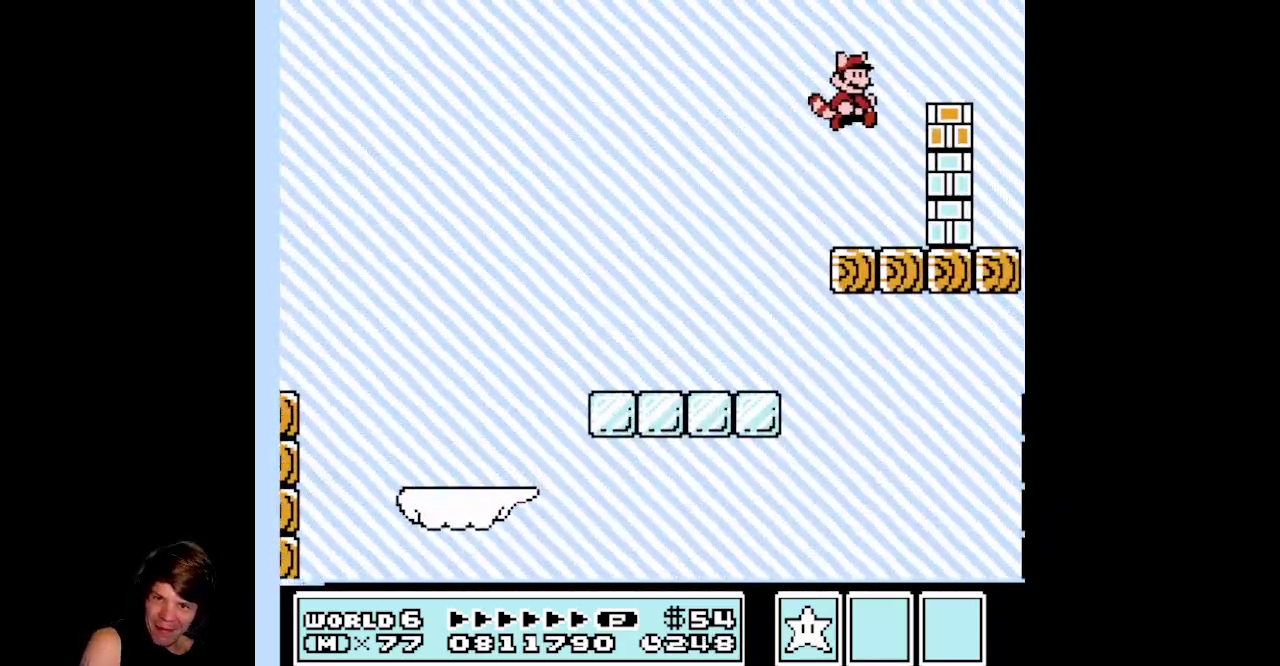
{"buttons": ["DPAD_RIGHT"], "events": [[83, "B", "down"], [217, "B", "up"], [283, "B", "down"], [450, "B", "up"]]}
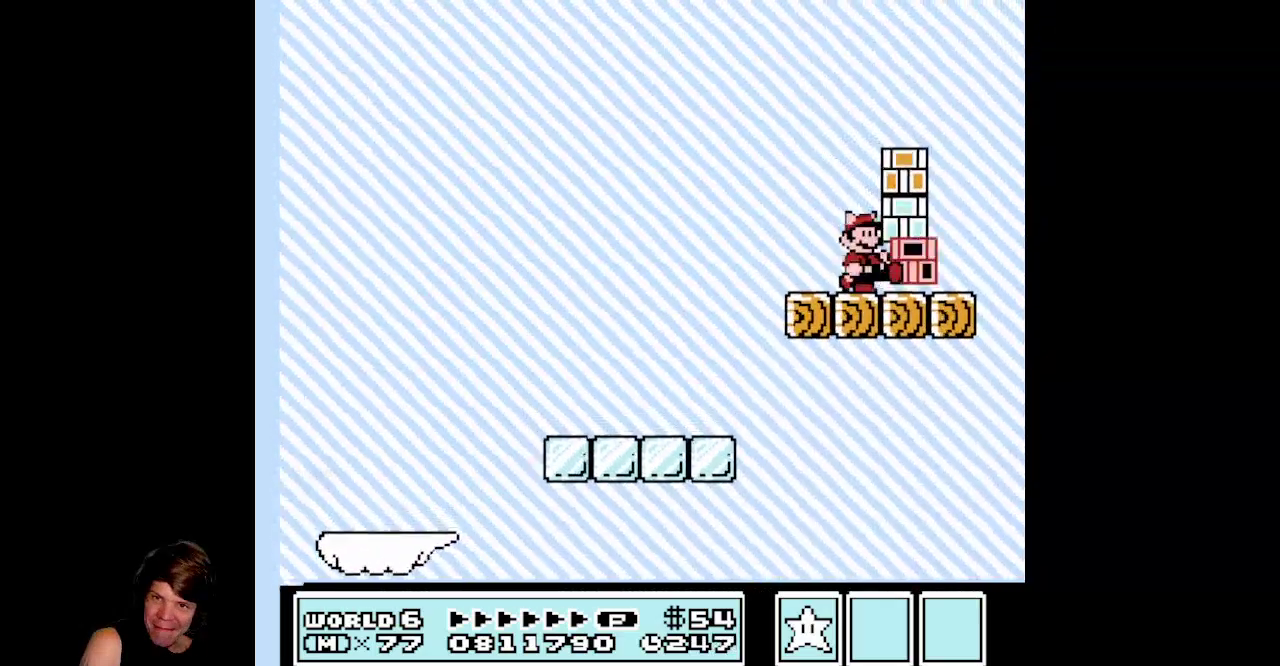
{"buttons": ["DPAD_RIGHT"], "events": [[133, "DPAD_RIGHT", "up"], [150, "A", "down"], [217, "A", "up"], [250, "DPAD_RIGHT", "down"]]}
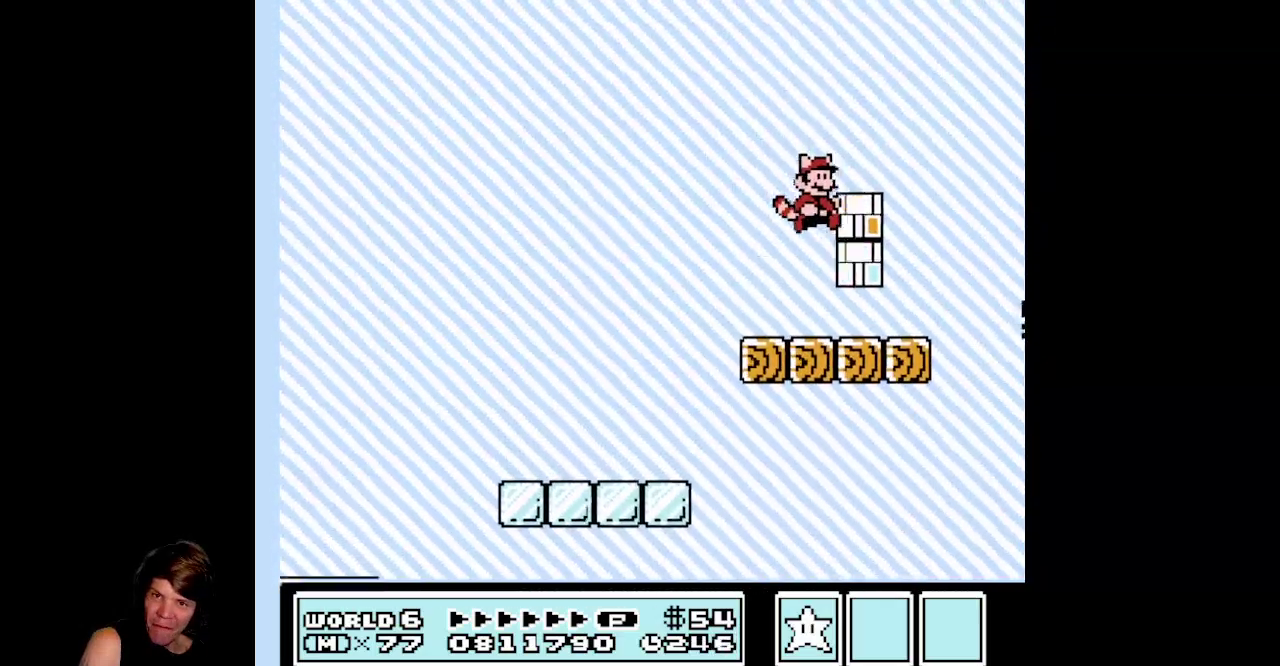
{"buttons": ["DPAD_RIGHT"], "events": [[17, "B", "down"], [200, "B", "up"], [317, "DPAD_RIGHT", "up"], [483, "DPAD_RIGHT", "down"]]}
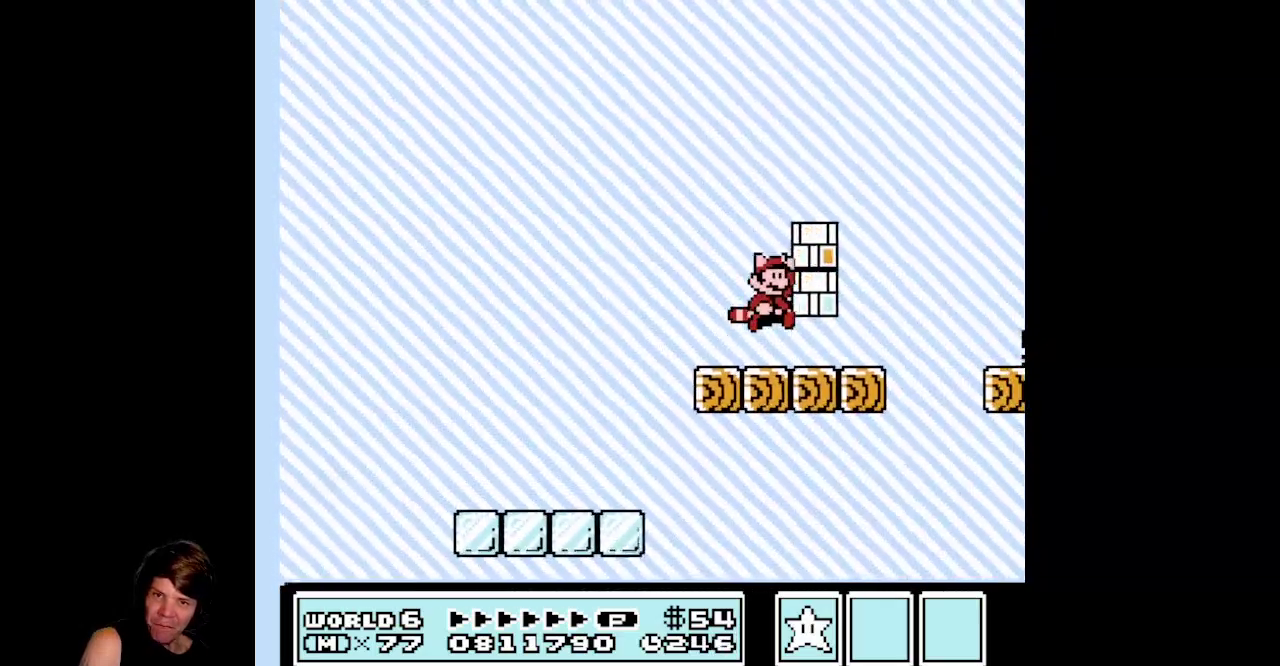
{"buttons": [], "events": [[217, "B", "down"], [417, "B", "up"], [500, "DPAD_RIGHT", "up"]]}
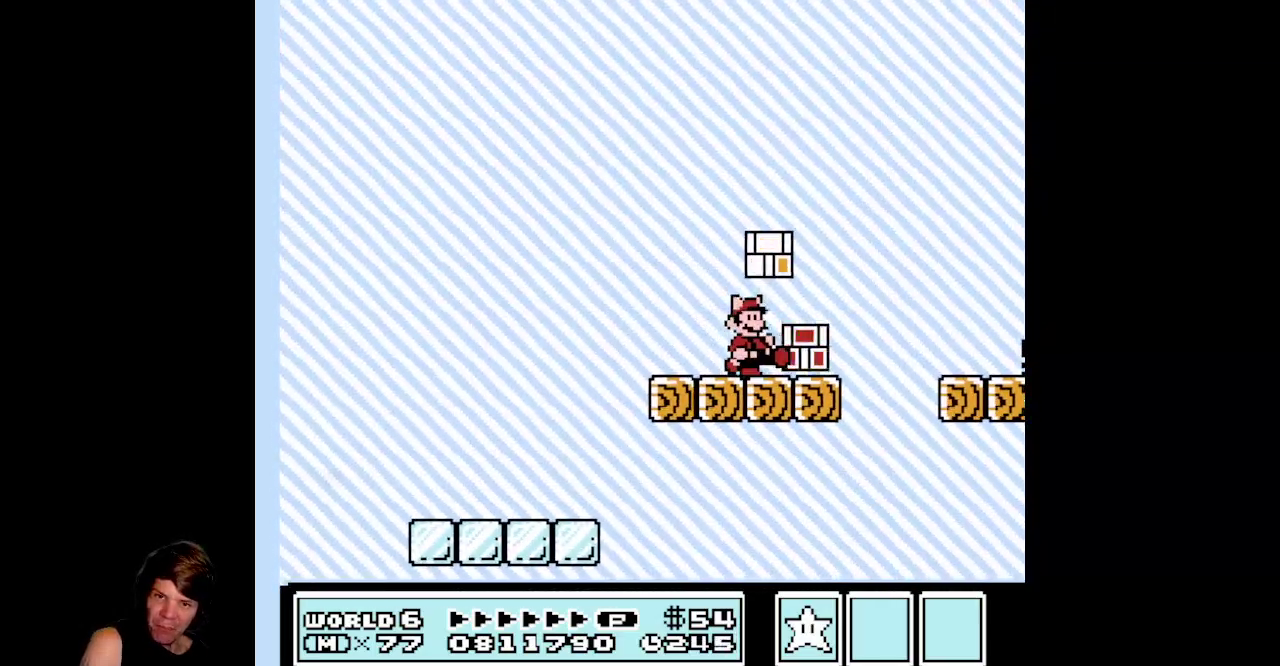
{"buttons": ["A"], "events": [[67, "A", "down"], [183, "A", "up"], [267, "DPAD_LEFT", "down"], [417, "DPAD_LEFT", "up"], [483, "A", "down"]]}
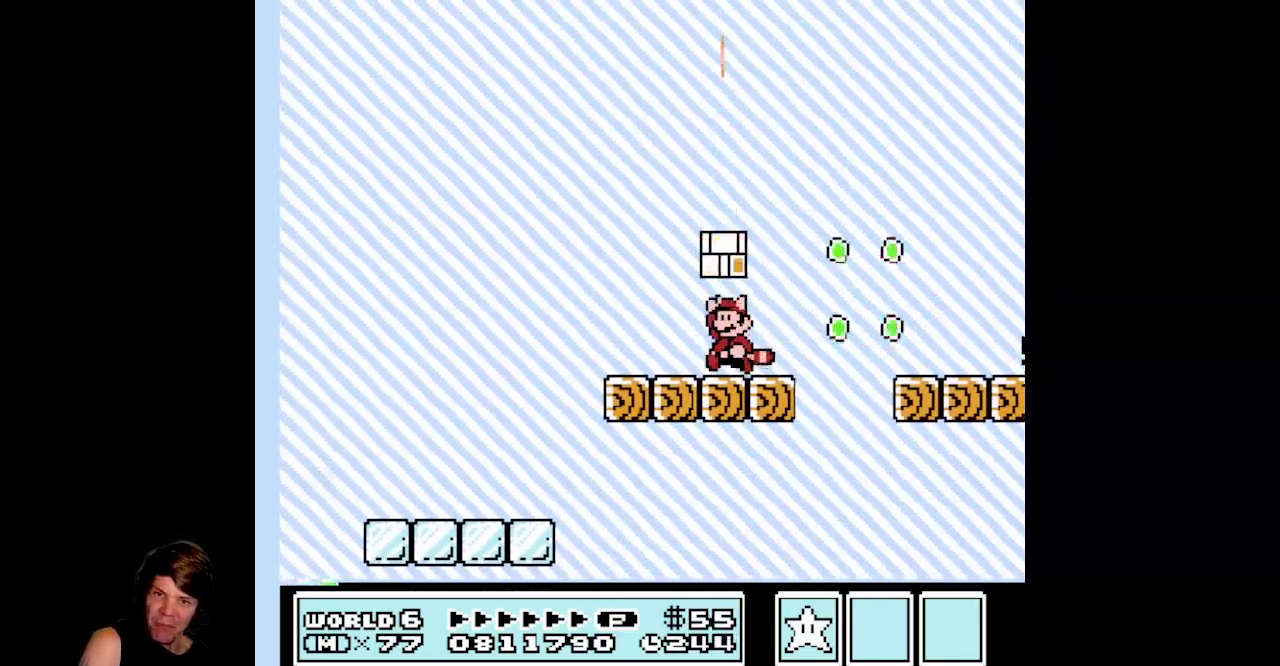
{"buttons": [], "events": [[83, "A", "up"], [333, "A", "down"], [483, "A", "up"]]}